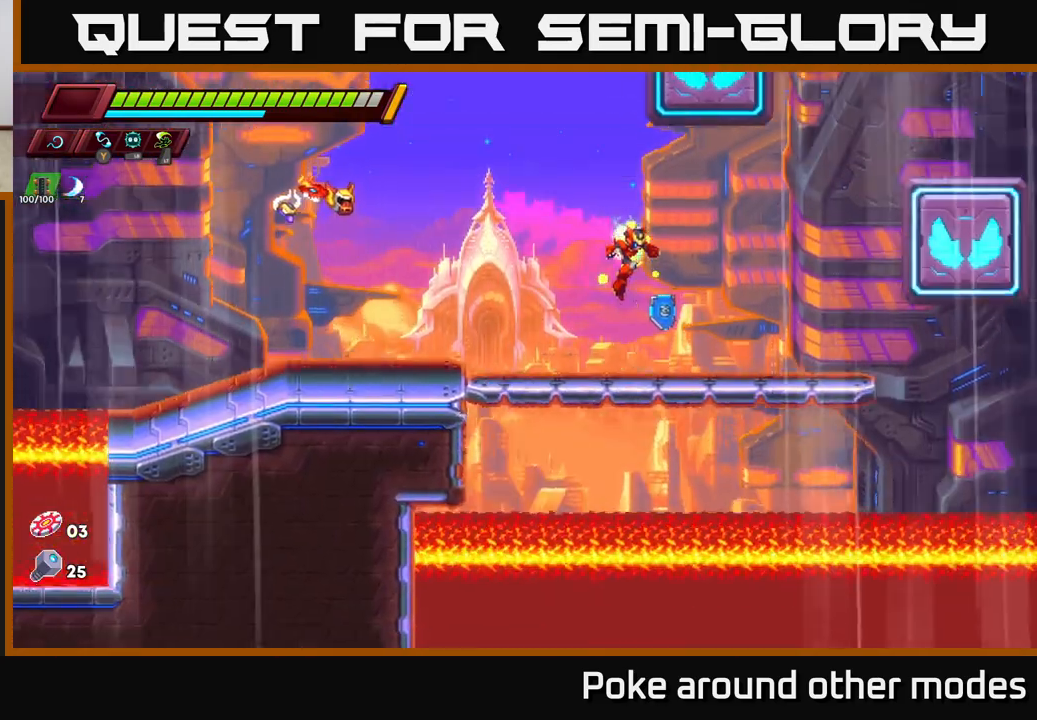
Gameplay with a controller (Xbox layout); each line is a JSON object with the inputs held at the frame after it. "events" lists button and stick changes between this image and that frame as [ms after this image, input, new state], when the widget could be followed in between.
{"buttons": [], "left_stick": "right", "right_stick": "center", "events": [[33, "left_stick", "down-right"], [167, "left_stick", "right"], [333, "left_stick", "left"], [483, "left_stick", "right"]]}
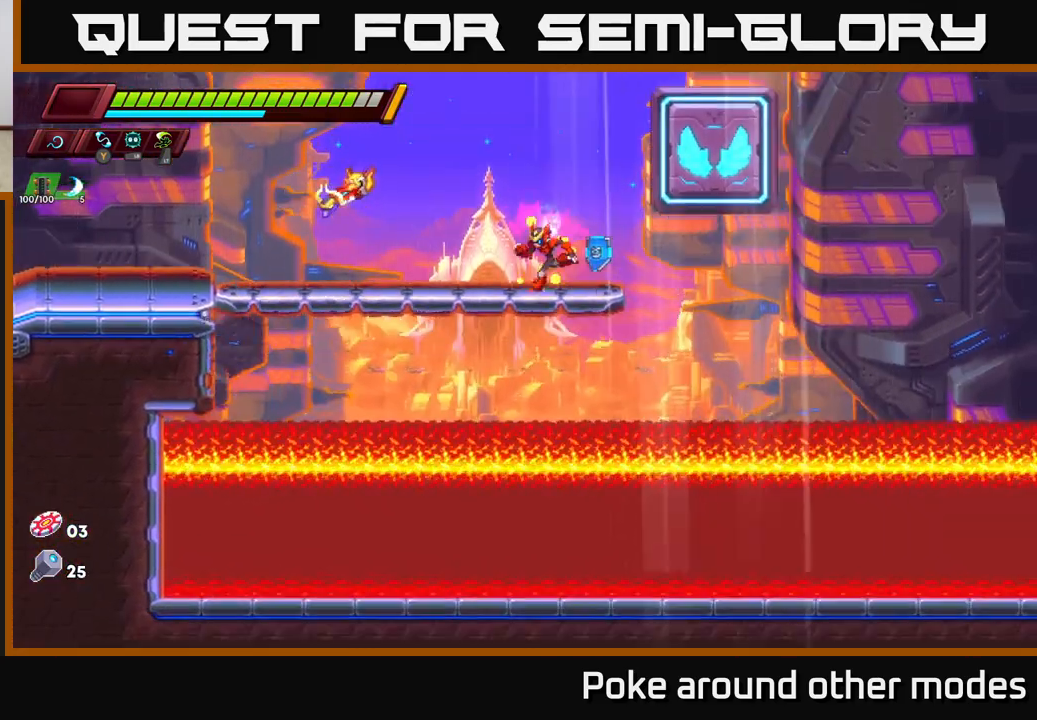
{"buttons": ["R2"], "left_stick": "right", "right_stick": "center", "events": [[83, "R2", "down"], [100, "A", "down"], [250, "A", "up"], [300, "A", "down"], [467, "A", "up"]]}
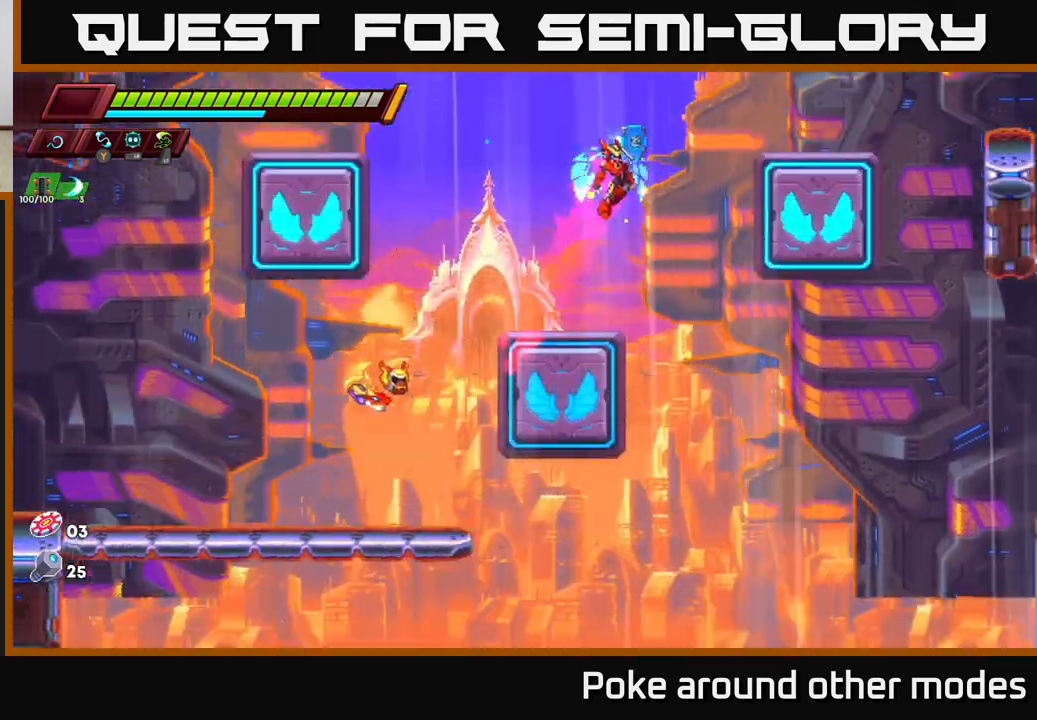
{"buttons": [], "left_stick": "right", "right_stick": "center", "events": [[483, "R2", "up"]]}
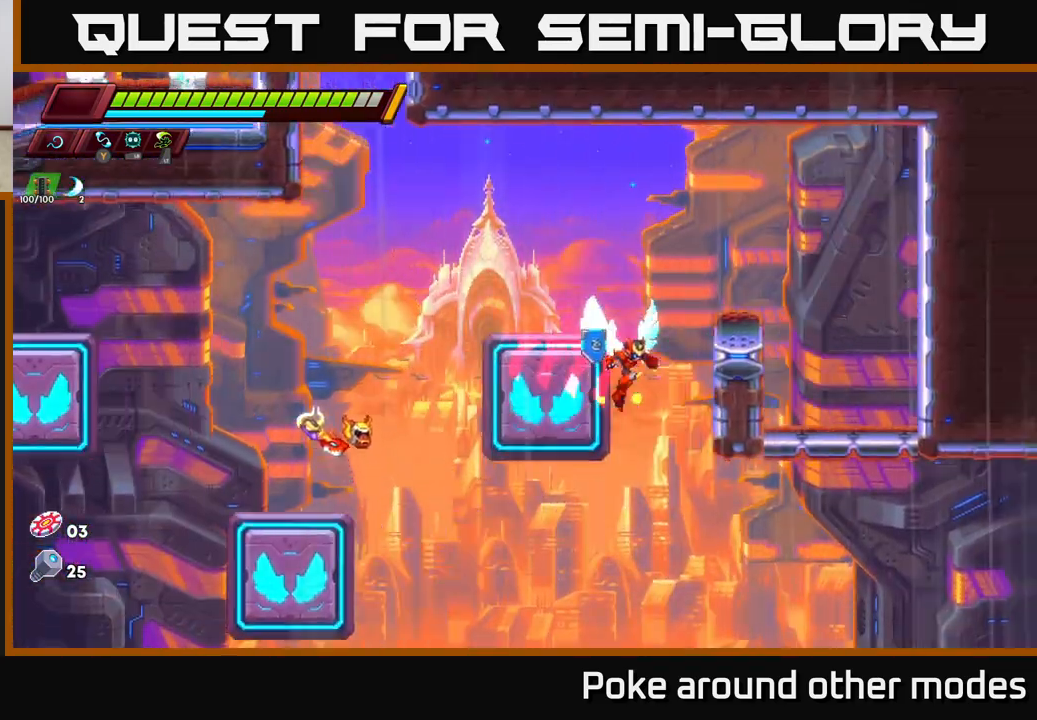
{"buttons": [], "left_stick": "down-right", "right_stick": "center", "events": [[50, "left_stick", "down"], [283, "left_stick", "down-right"]]}
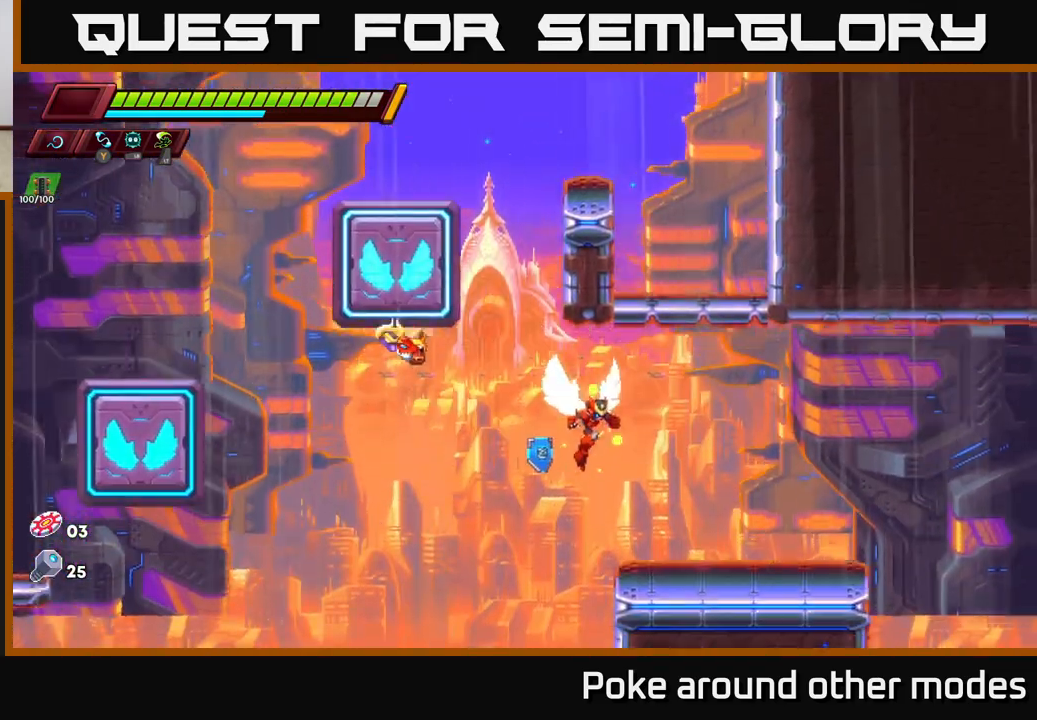
{"buttons": [], "left_stick": "right", "right_stick": "center", "events": [[133, "left_stick", "right"]]}
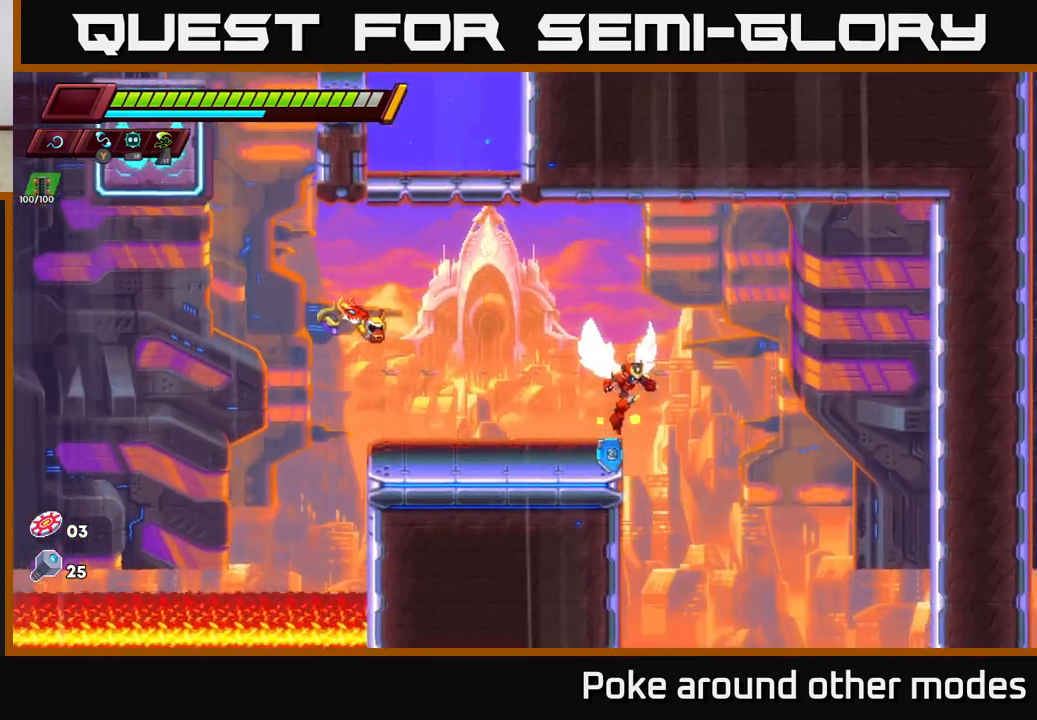
{"buttons": [], "left_stick": "down", "right_stick": "center", "events": [[200, "left_stick", "down"]]}
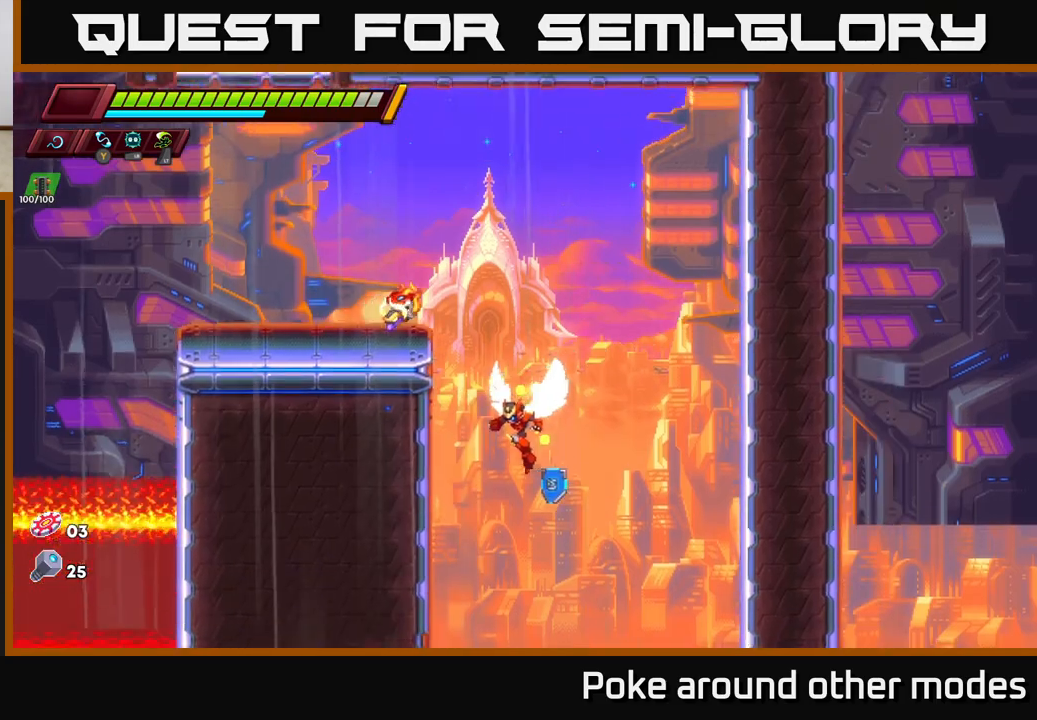
{"buttons": [], "left_stick": "down", "right_stick": "center", "events": [[200, "left_stick", "down-right"], [383, "left_stick", "down"]]}
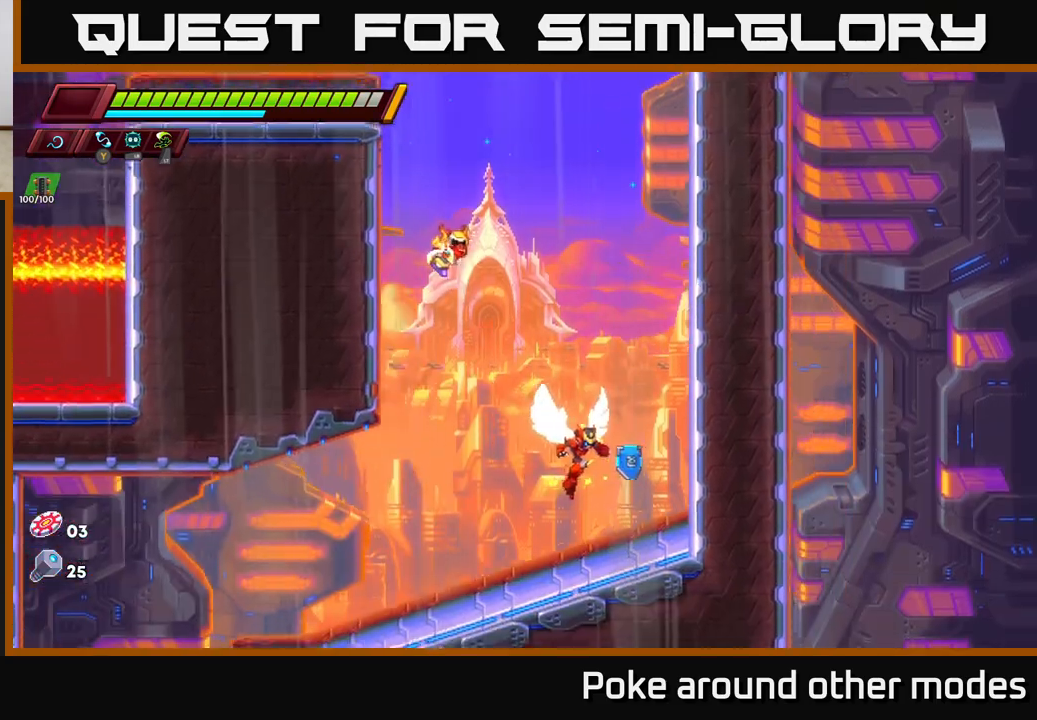
{"buttons": ["R2"], "left_stick": "down-left", "right_stick": "center", "events": [[200, "left_stick", "down-left"], [383, "R2", "down"]]}
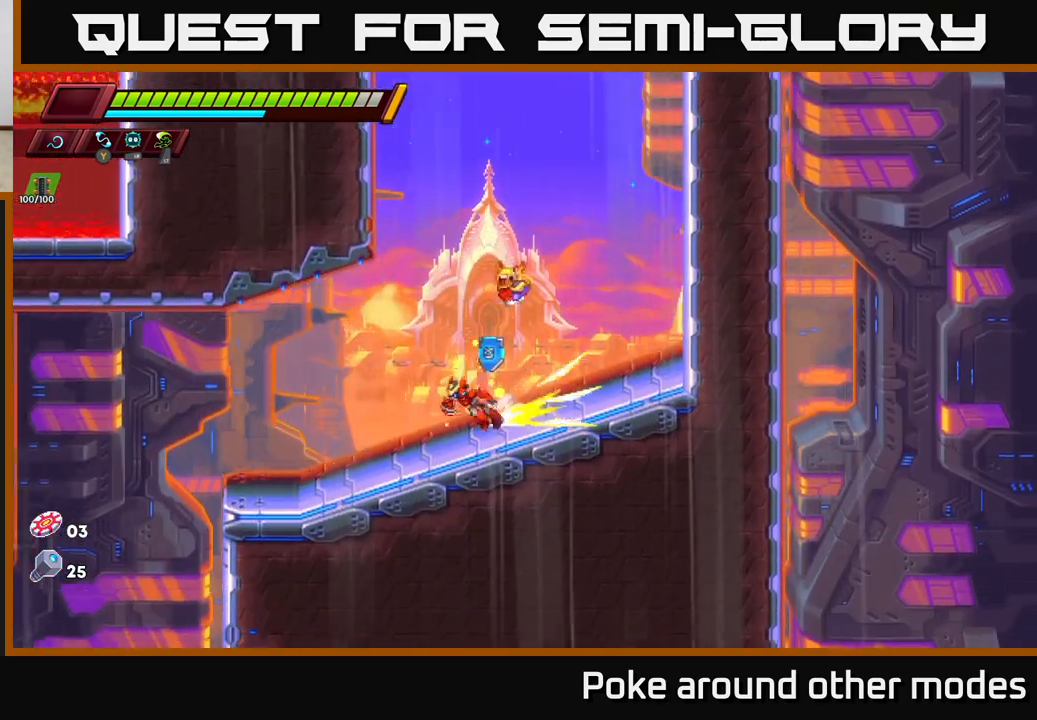
{"buttons": ["R2"], "left_stick": "down-left", "right_stick": "center", "events": []}
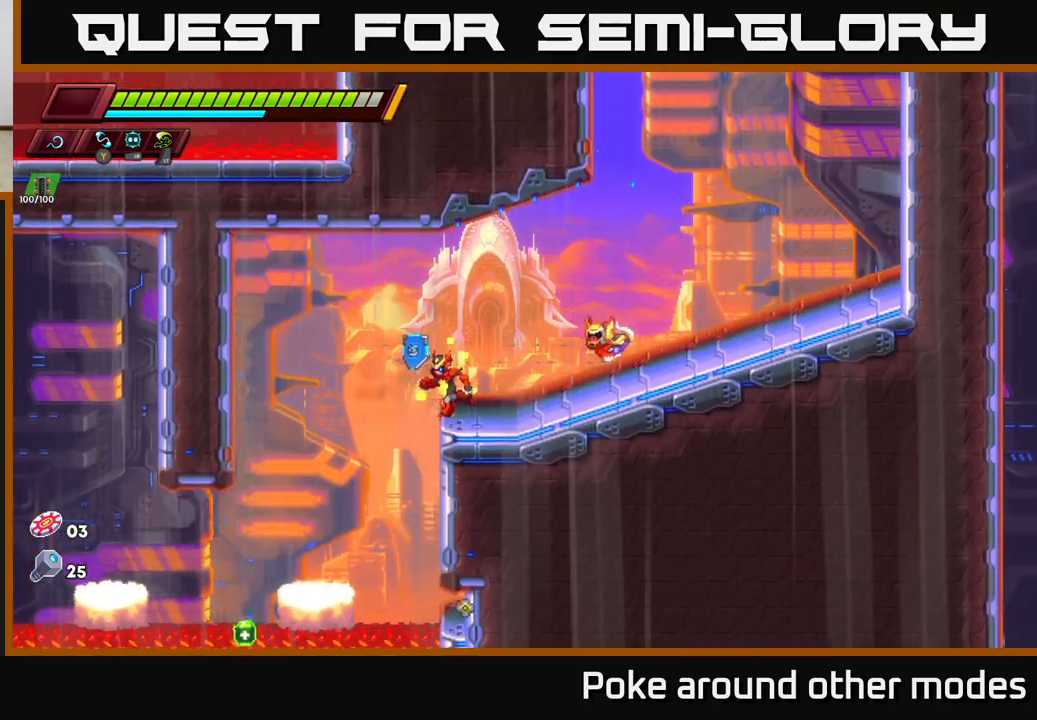
{"buttons": [], "left_stick": "down-left", "right_stick": "center", "events": [[183, "R2", "up"]]}
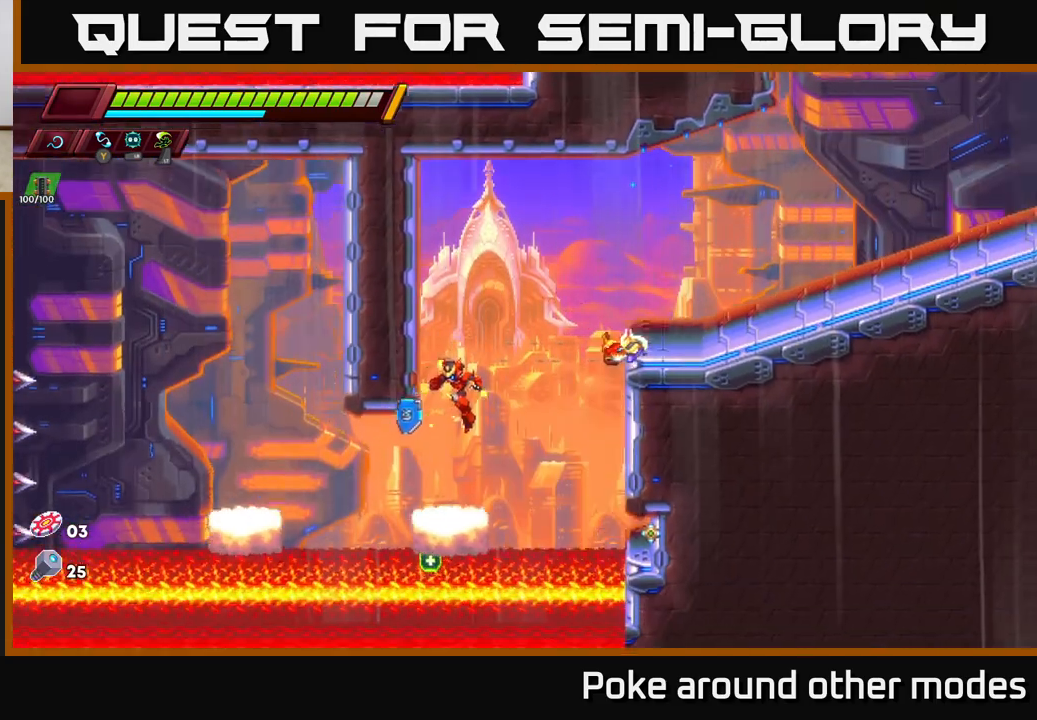
{"buttons": [], "left_stick": "center", "right_stick": "center", "events": [[33, "left_stick", "center"], [117, "left_stick", "left"], [267, "left_stick", "center"]]}
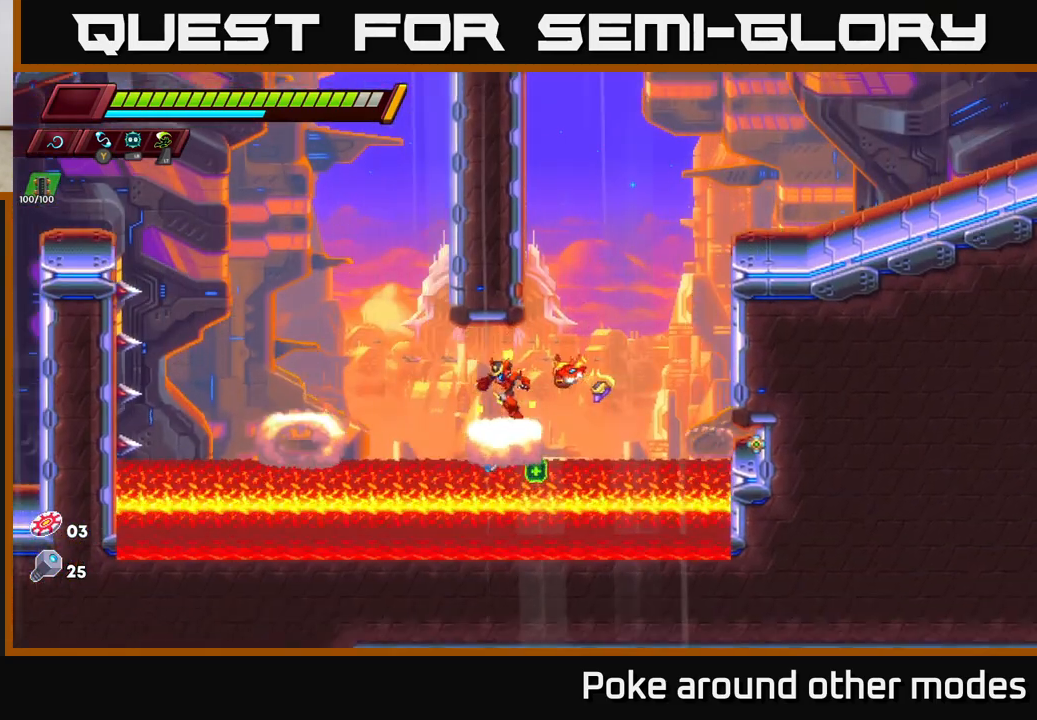
{"buttons": ["A", "R2"], "left_stick": "left", "right_stick": "center", "events": [[117, "left_stick", "left"], [283, "R2", "down"], [317, "A", "down"]]}
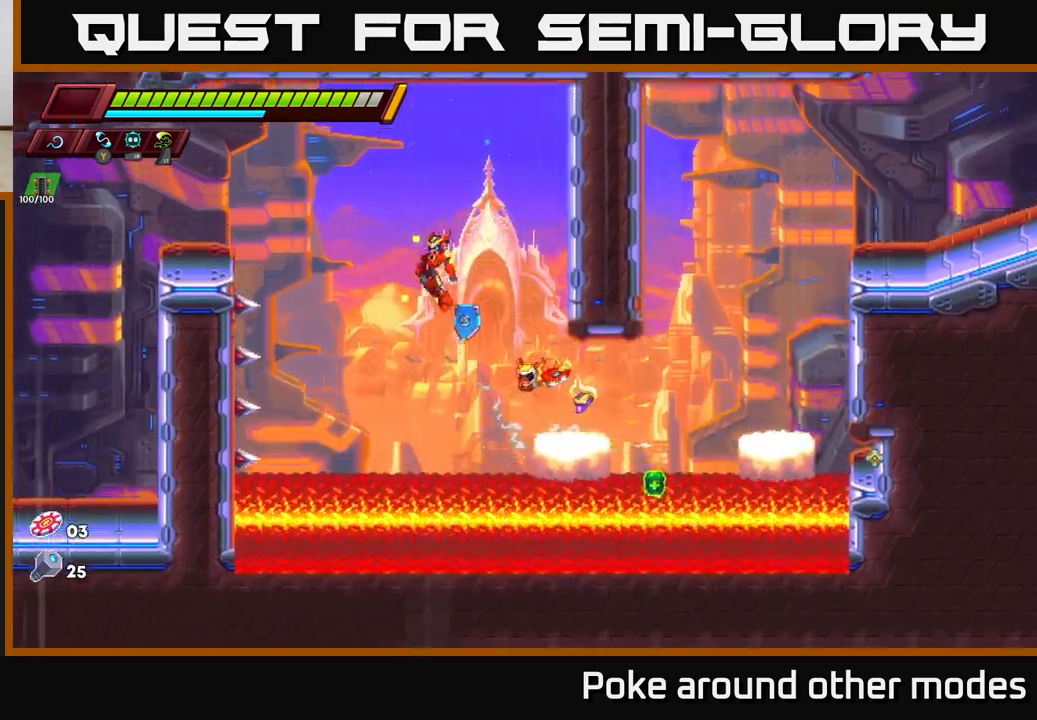
{"buttons": [], "left_stick": "down-left", "right_stick": "center", "events": [[317, "A", "up"], [333, "R2", "up"], [500, "left_stick", "down-left"]]}
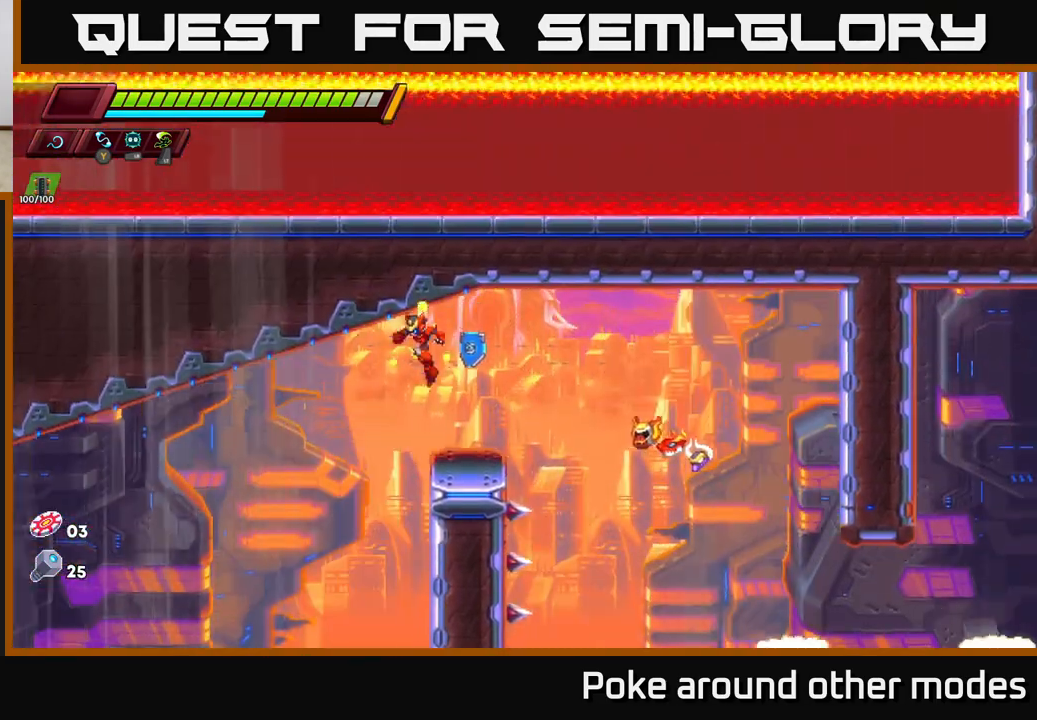
{"buttons": [], "left_stick": "down-left", "right_stick": "center", "events": []}
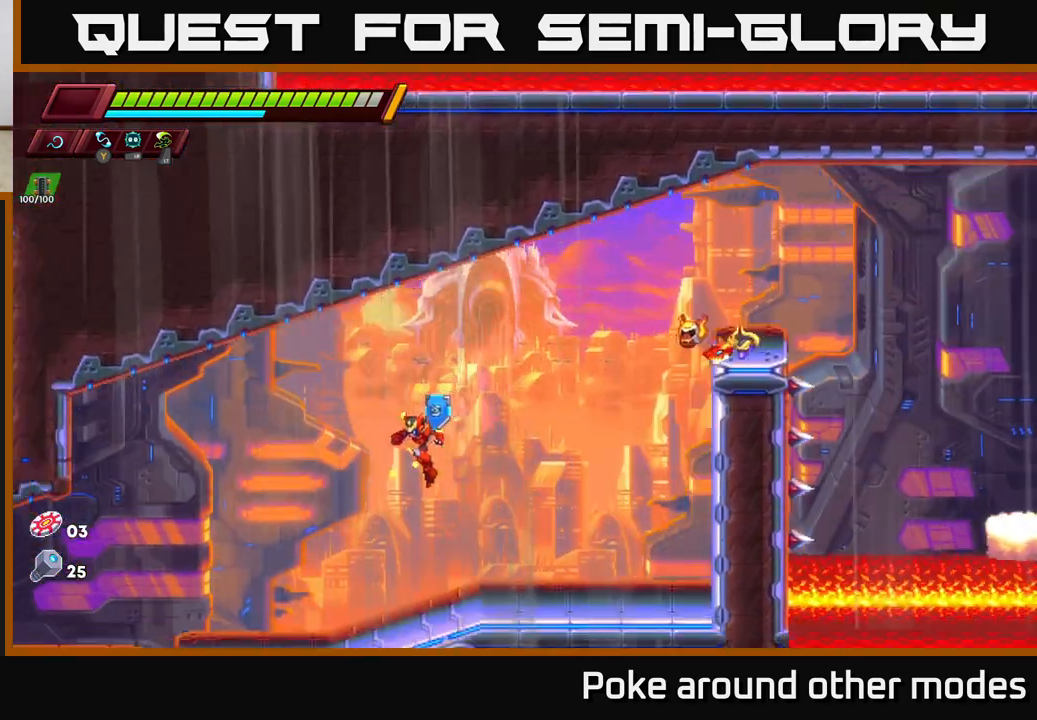
{"buttons": [], "left_stick": "left", "right_stick": "center", "events": [[383, "left_stick", "left"]]}
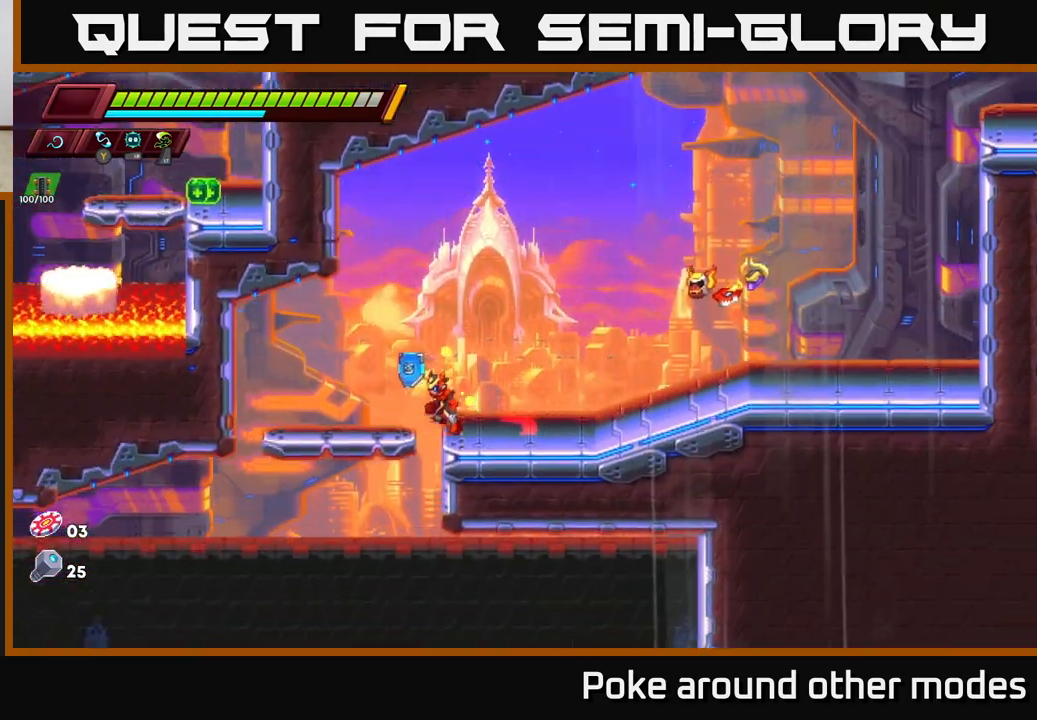
{"buttons": [], "left_stick": "down", "right_stick": "center", "events": [[133, "left_stick", "down-left"], [300, "left_stick", "down"], [317, "A", "down"], [433, "A", "up"]]}
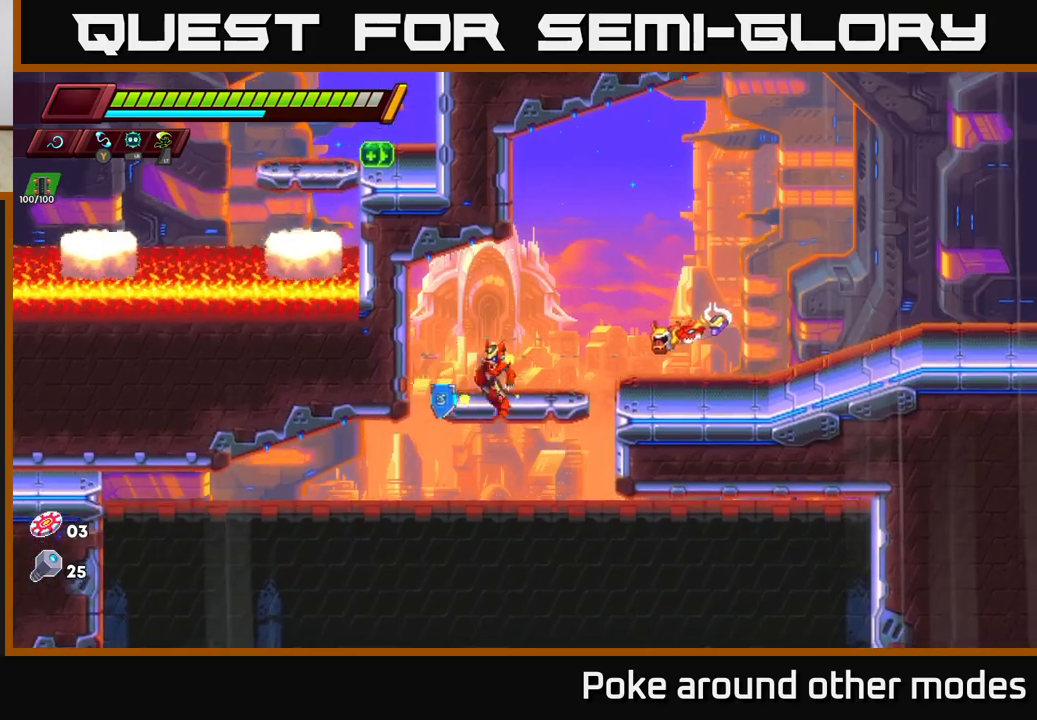
{"buttons": [], "left_stick": "down", "right_stick": "center", "events": []}
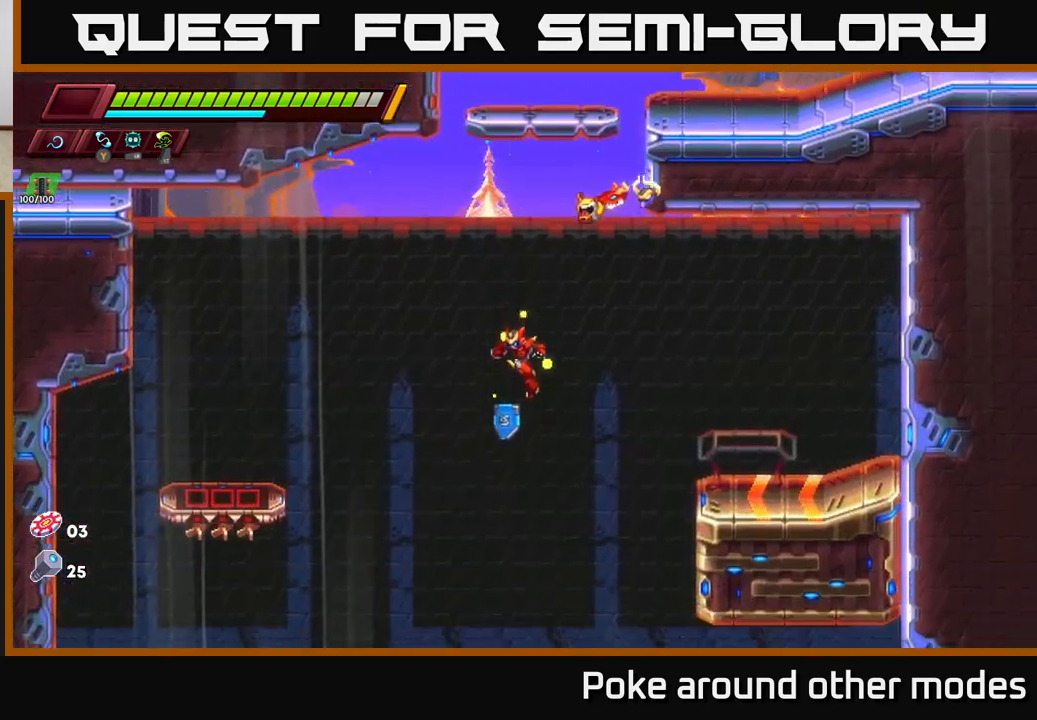
{"buttons": [], "left_stick": "down", "right_stick": "center", "events": []}
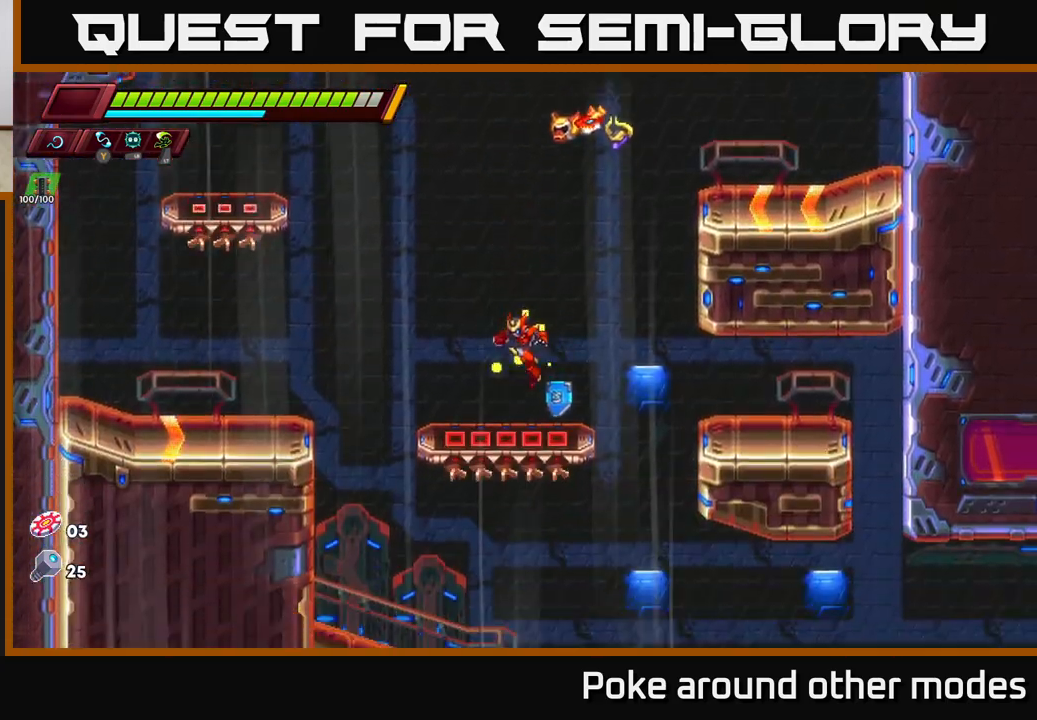
{"buttons": [], "left_stick": "right", "right_stick": "center", "events": [[383, "left_stick", "right"]]}
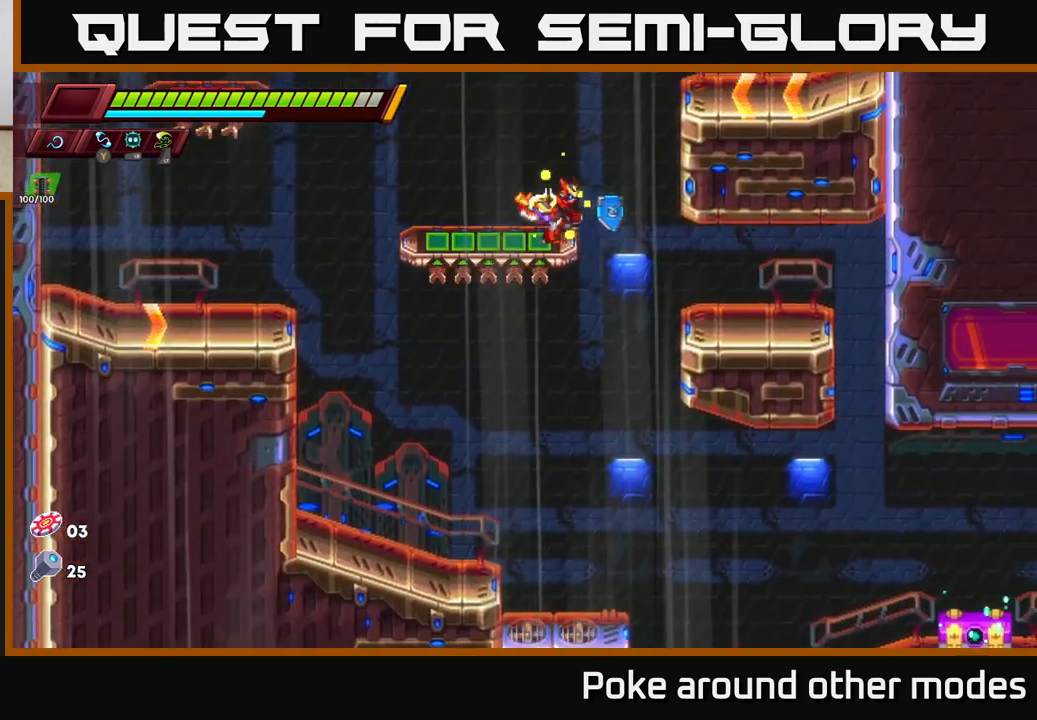
{"buttons": [], "left_stick": "down", "right_stick": "center", "events": [[117, "left_stick", "down"]]}
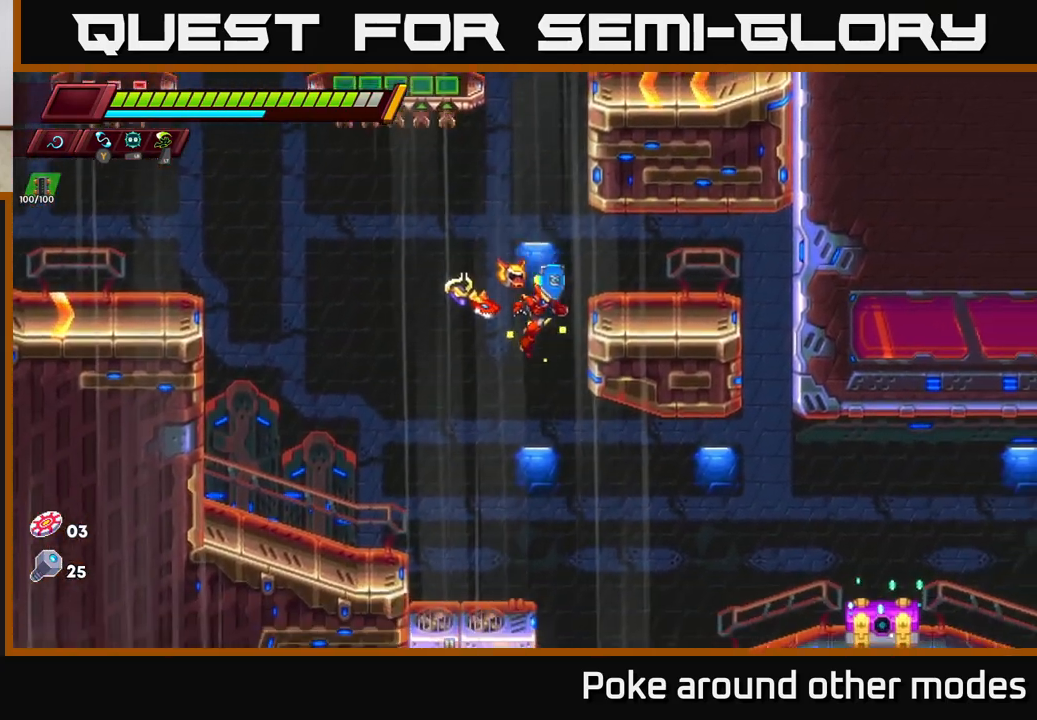
{"buttons": ["X"], "left_stick": "down-right", "right_stick": "center", "events": [[217, "left_stick", "down-right"], [500, "X", "down"]]}
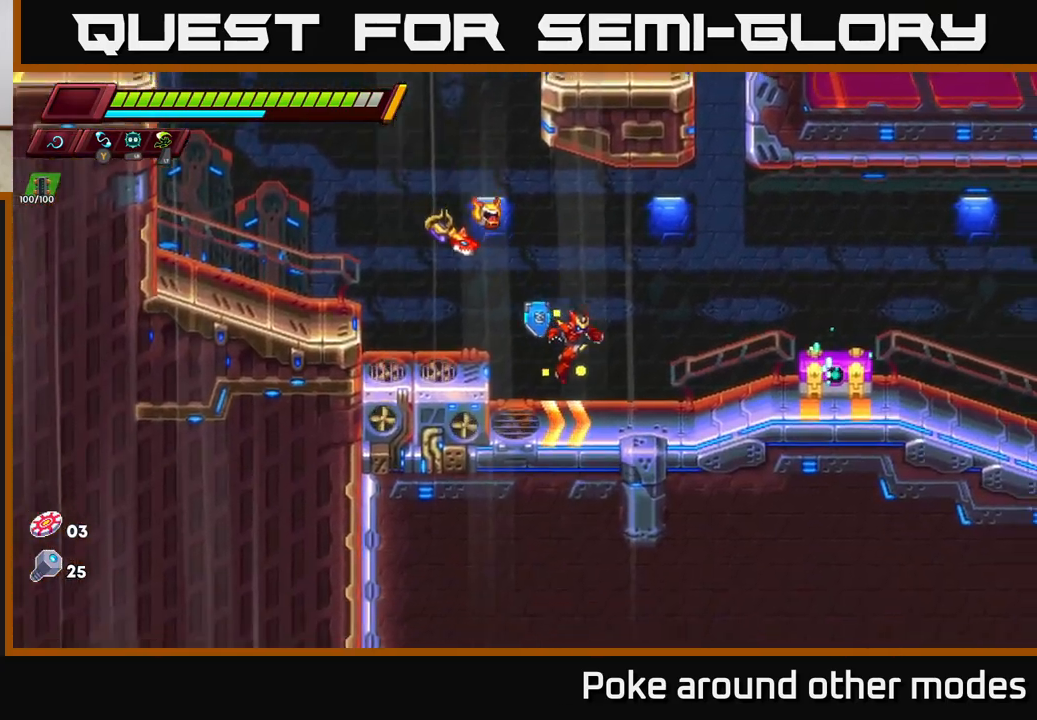
{"buttons": [], "left_stick": "center", "right_stick": "center", "events": [[117, "left_stick", "right"], [167, "X", "up"], [333, "X", "down"], [383, "left_stick", "center"], [500, "X", "up"]]}
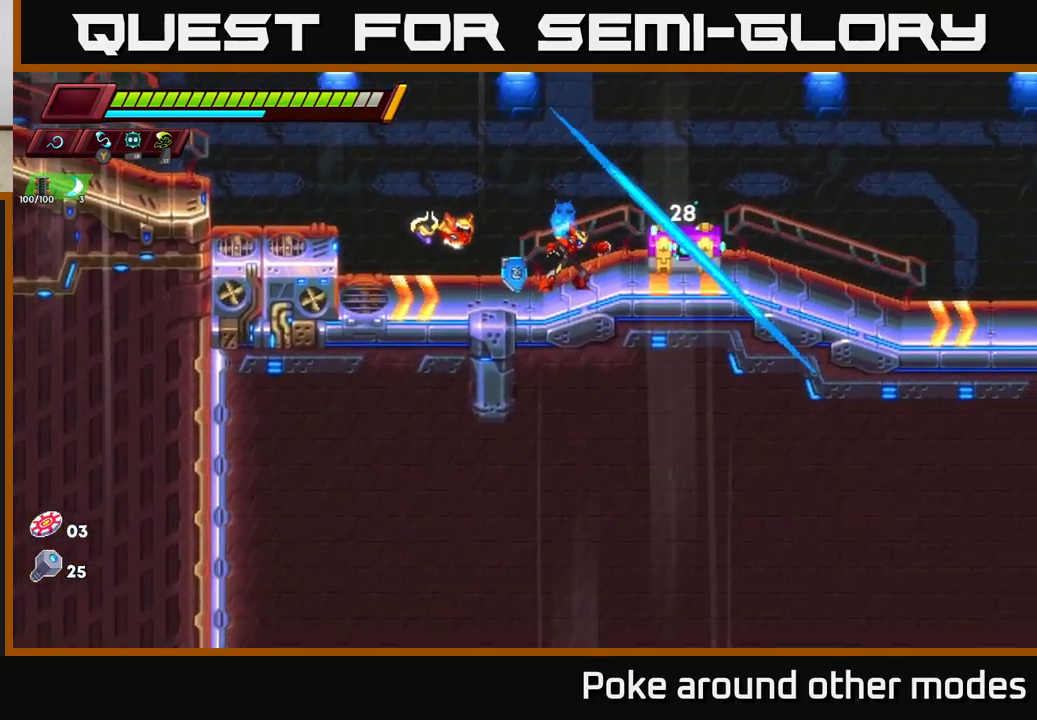
{"buttons": [], "left_stick": "right", "right_stick": "center", "events": [[183, "X", "down"], [350, "X", "up"], [467, "left_stick", "right"]]}
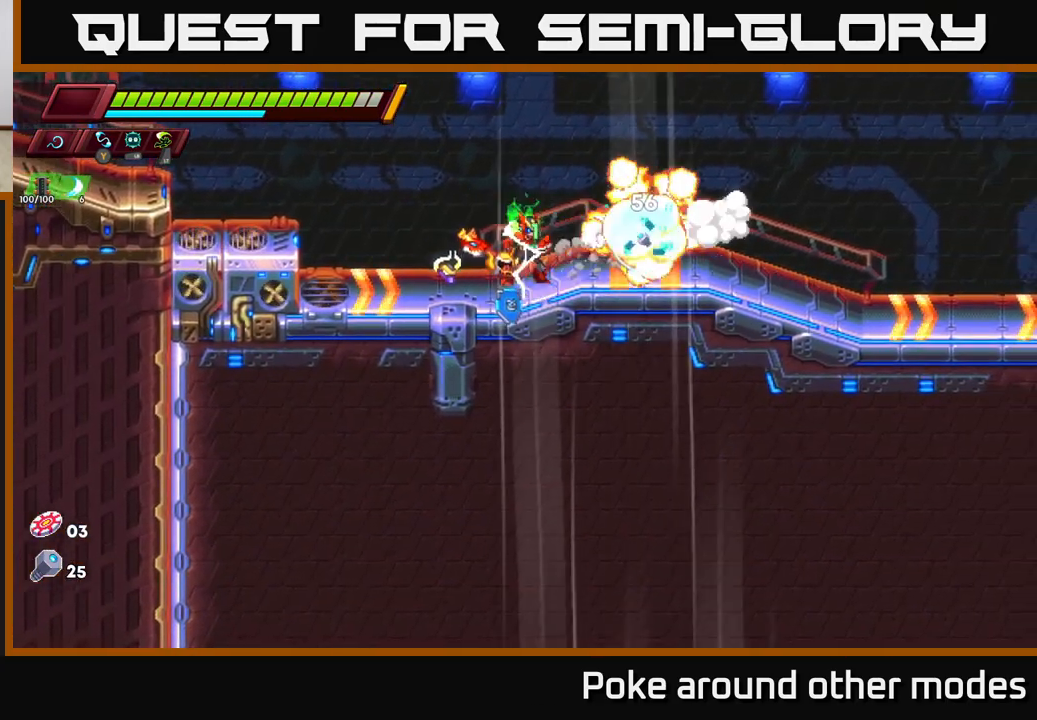
{"buttons": [], "left_stick": "down", "right_stick": "center", "events": [[17, "X", "down"], [167, "X", "up"], [183, "A", "down"], [317, "A", "up"], [400, "left_stick", "left"], [483, "left_stick", "down"]]}
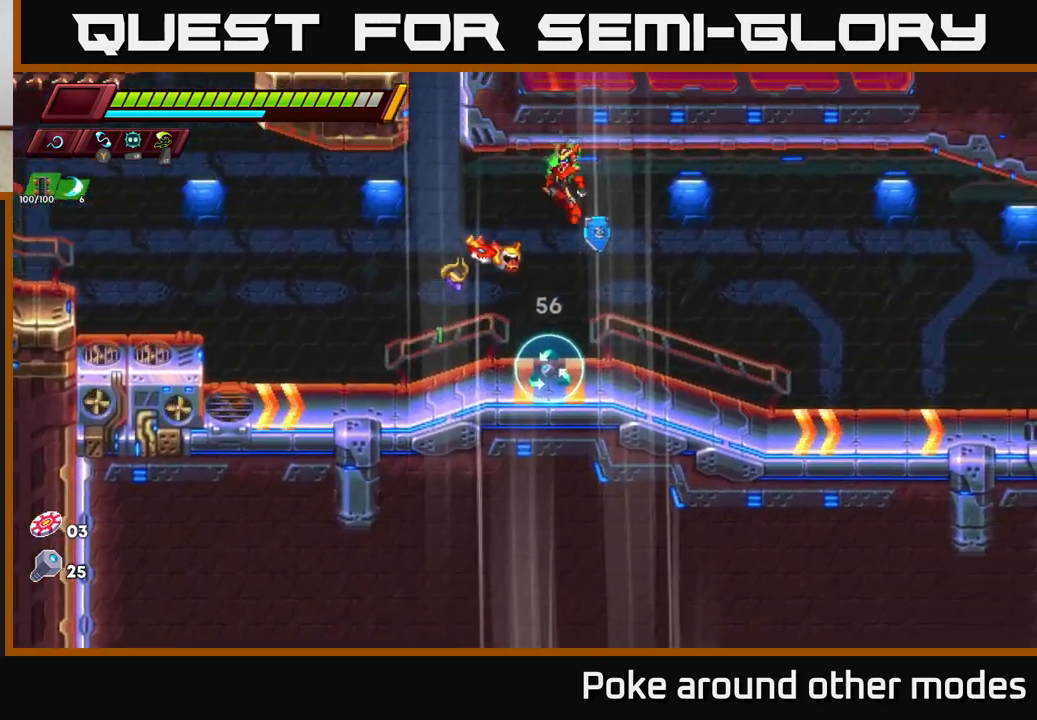
{"buttons": [], "left_stick": "down", "right_stick": "center", "events": []}
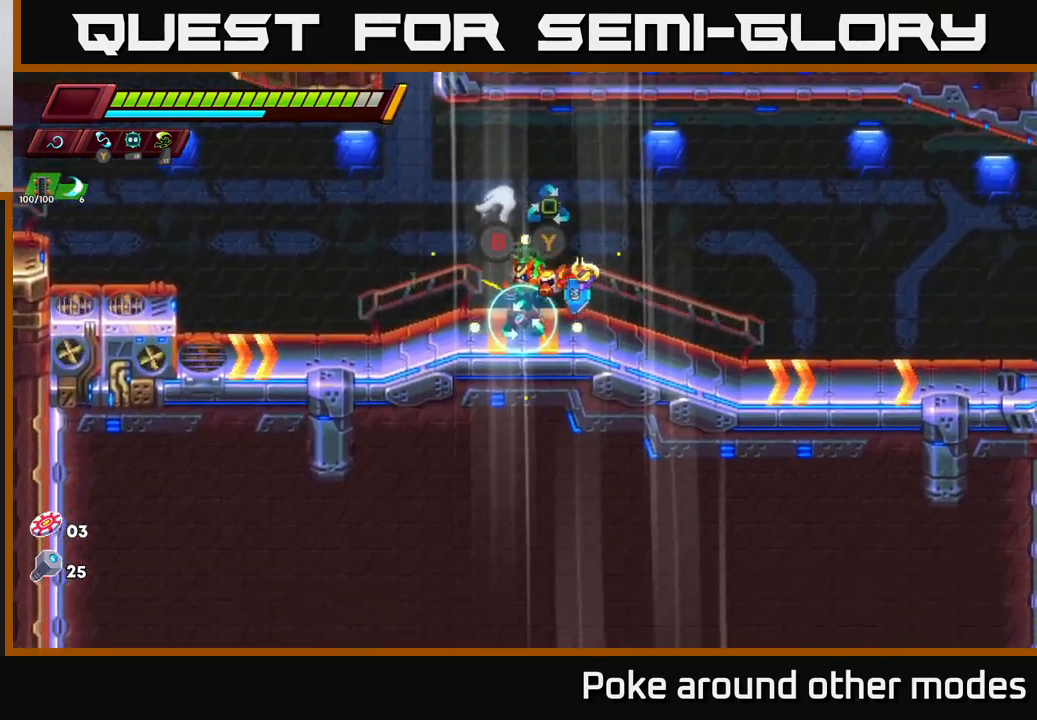
{"buttons": [], "left_stick": "center", "right_stick": "center", "events": [[100, "left_stick", "center"]]}
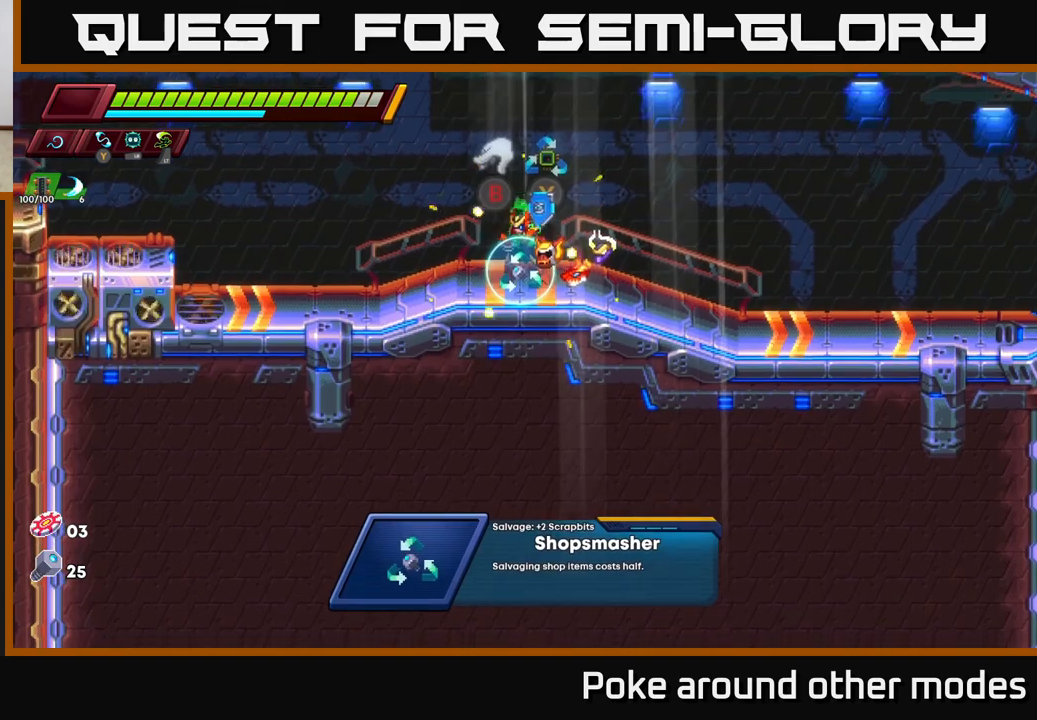
{"buttons": [], "left_stick": "center", "right_stick": "center", "events": []}
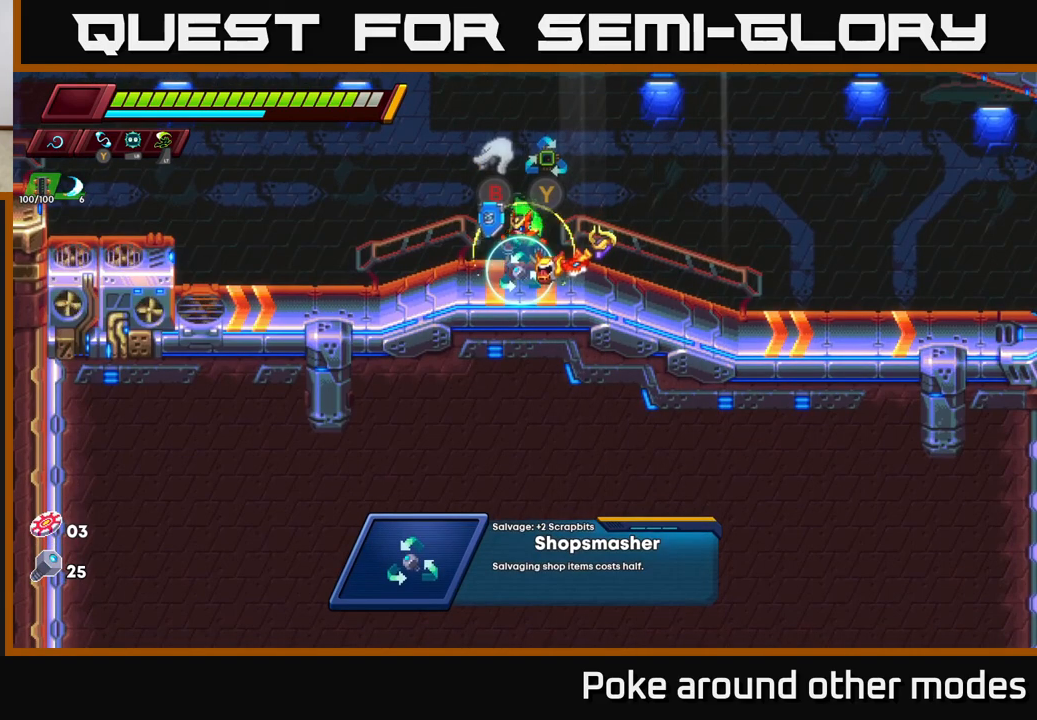
{"buttons": [], "left_stick": "center", "right_stick": "center", "events": []}
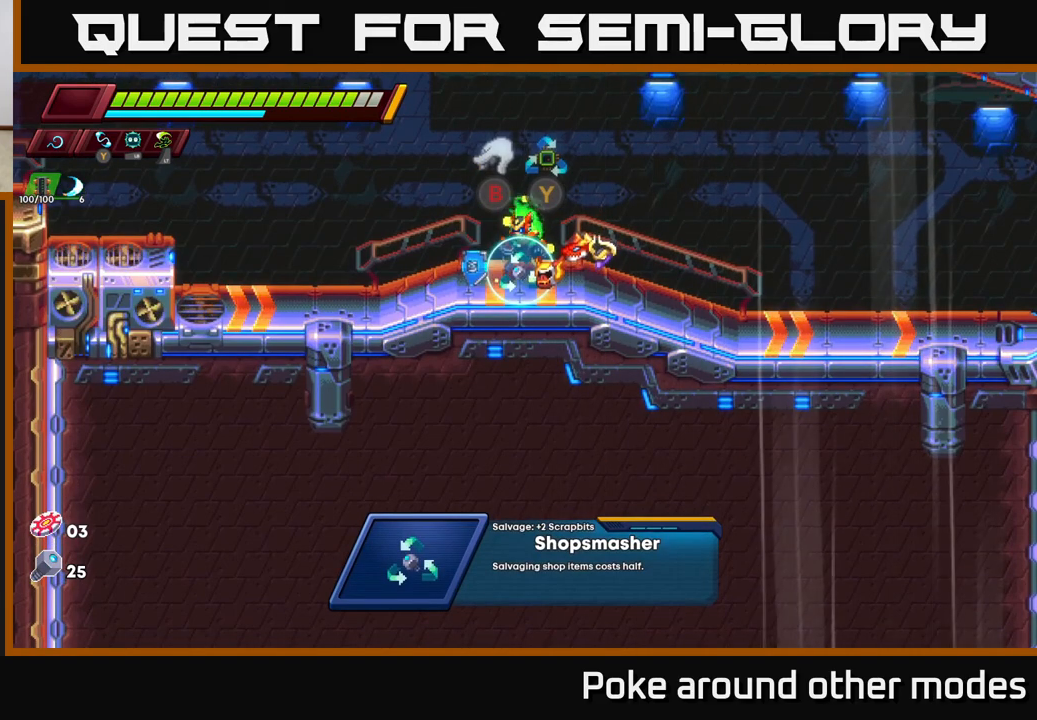
{"buttons": [], "left_stick": "center", "right_stick": "up", "events": [[117, "right_stick", "up"]]}
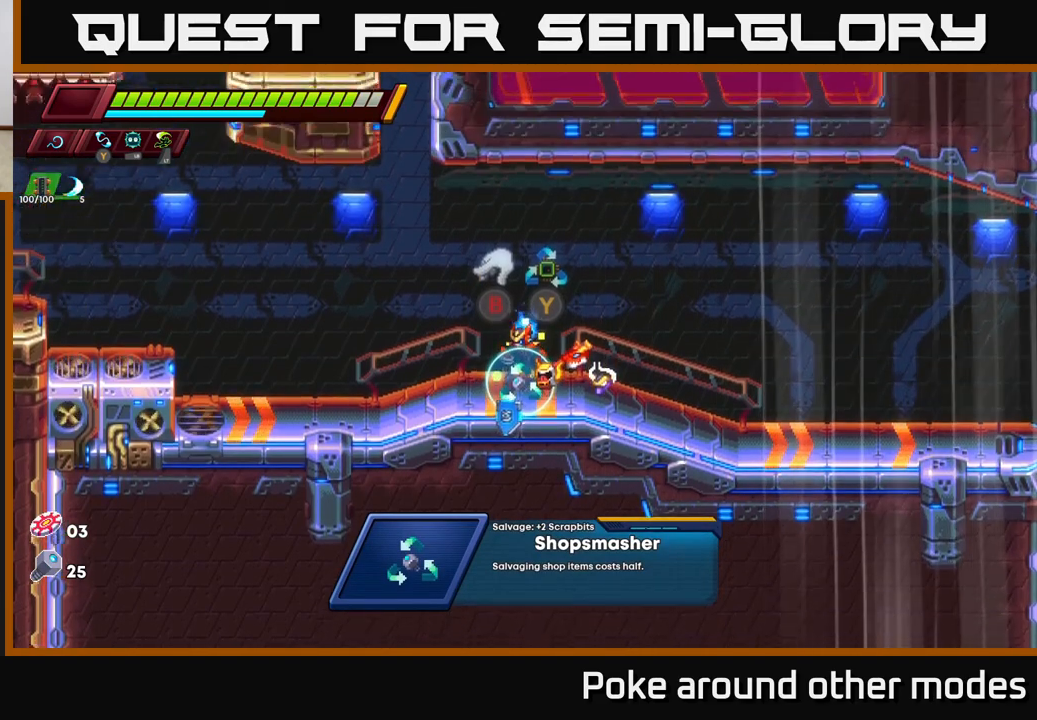
{"buttons": [], "left_stick": "center", "right_stick": "center", "events": [[50, "right_stick", "center"]]}